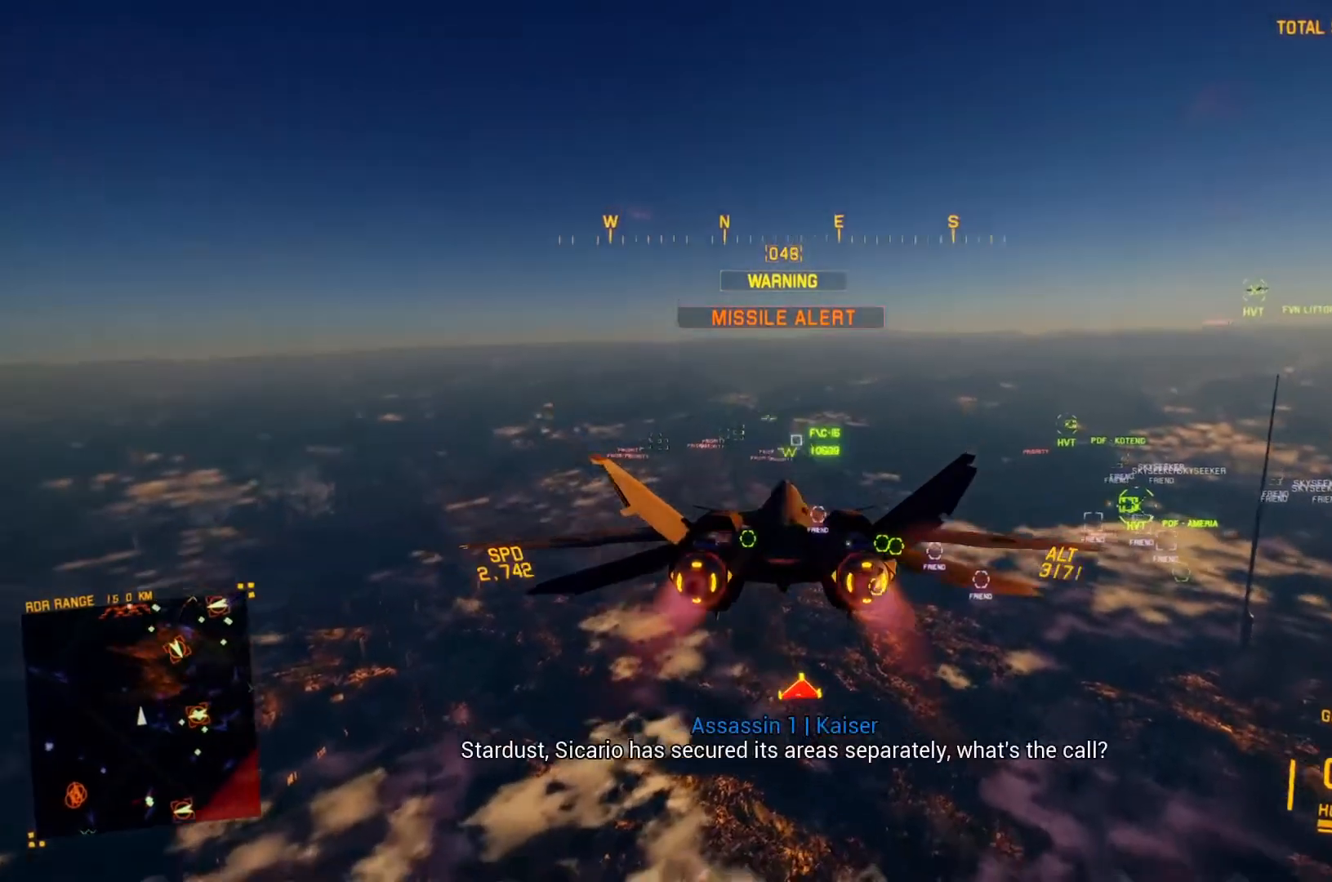
Gameplay with a controller (Xbox layout); each line is a JSON object with the inputs held at the frame after it. "button_events" lists button changes between this image and that frame as [ms after this image, input, new state], when the widget could be followed in between (sticks are given only as held states). Not read: SELECT.
{"buttons": ["R2"], "left_stick": "center", "right_stick": "center", "button_events": [[33, "R1", "up"]]}
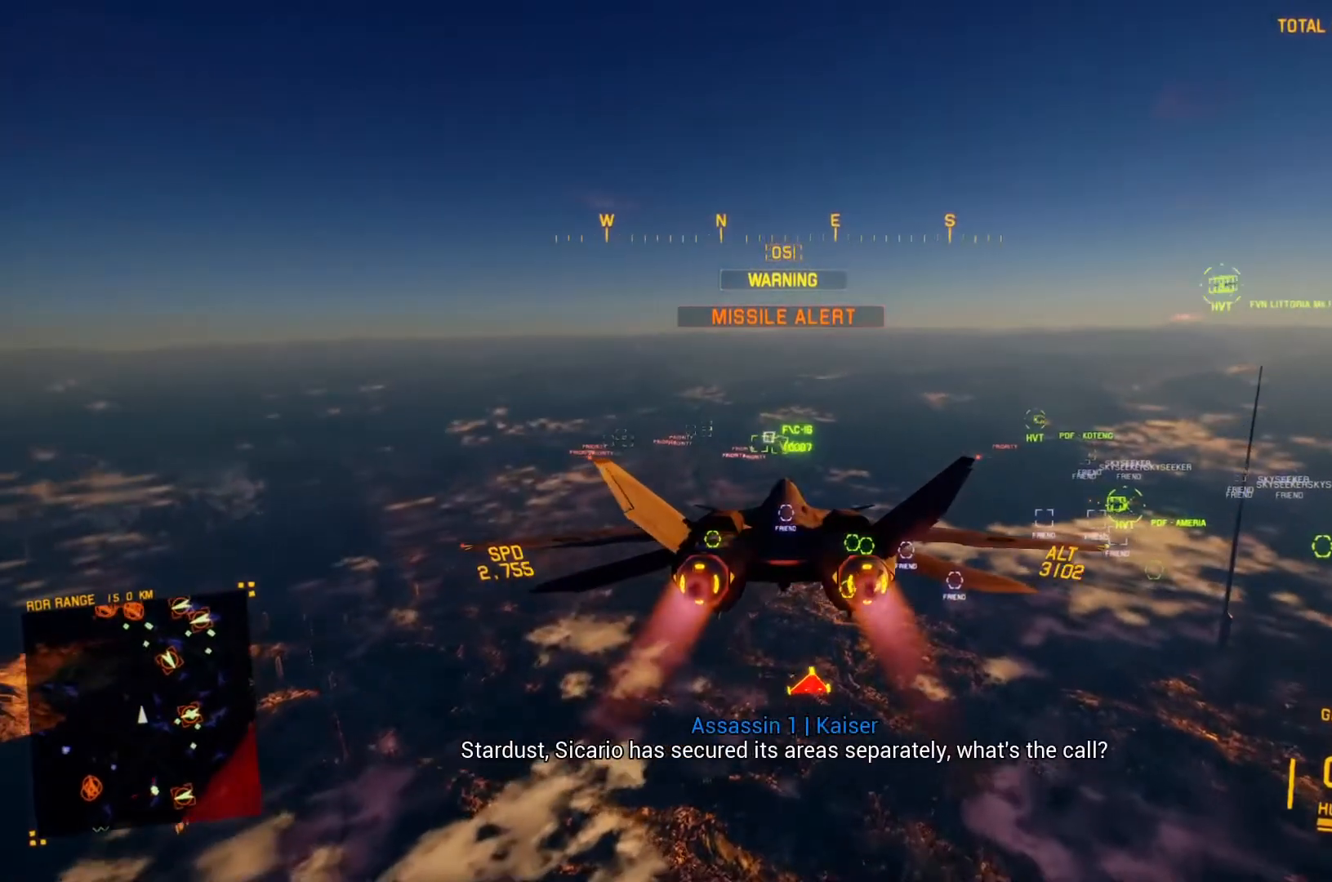
{"buttons": ["R1", "R2"], "left_stick": "center", "right_stick": "center", "button_events": [[400, "R1", "down"]]}
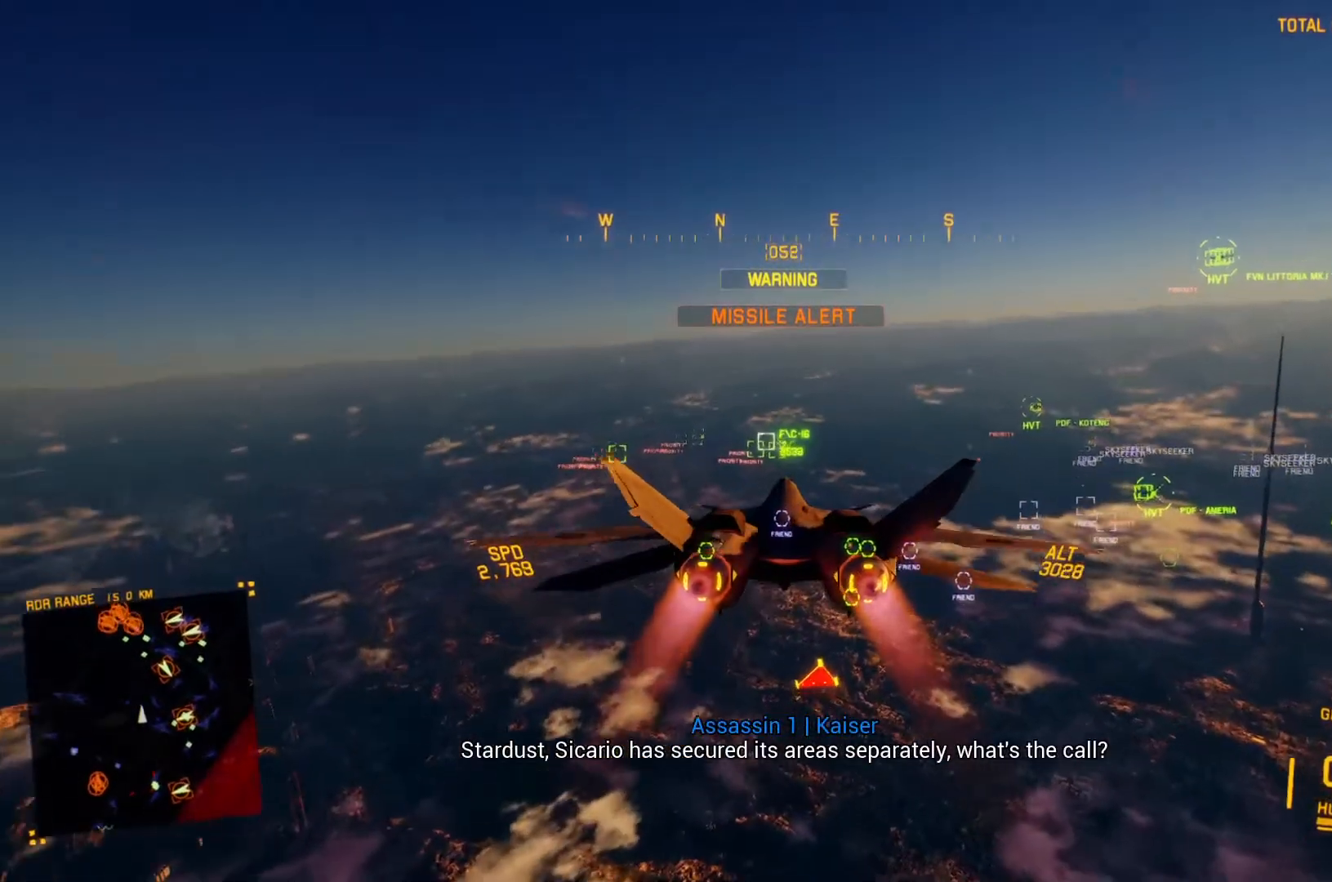
{"buttons": ["R2"], "left_stick": "center", "right_stick": "center", "button_events": [[67, "R1", "up"]]}
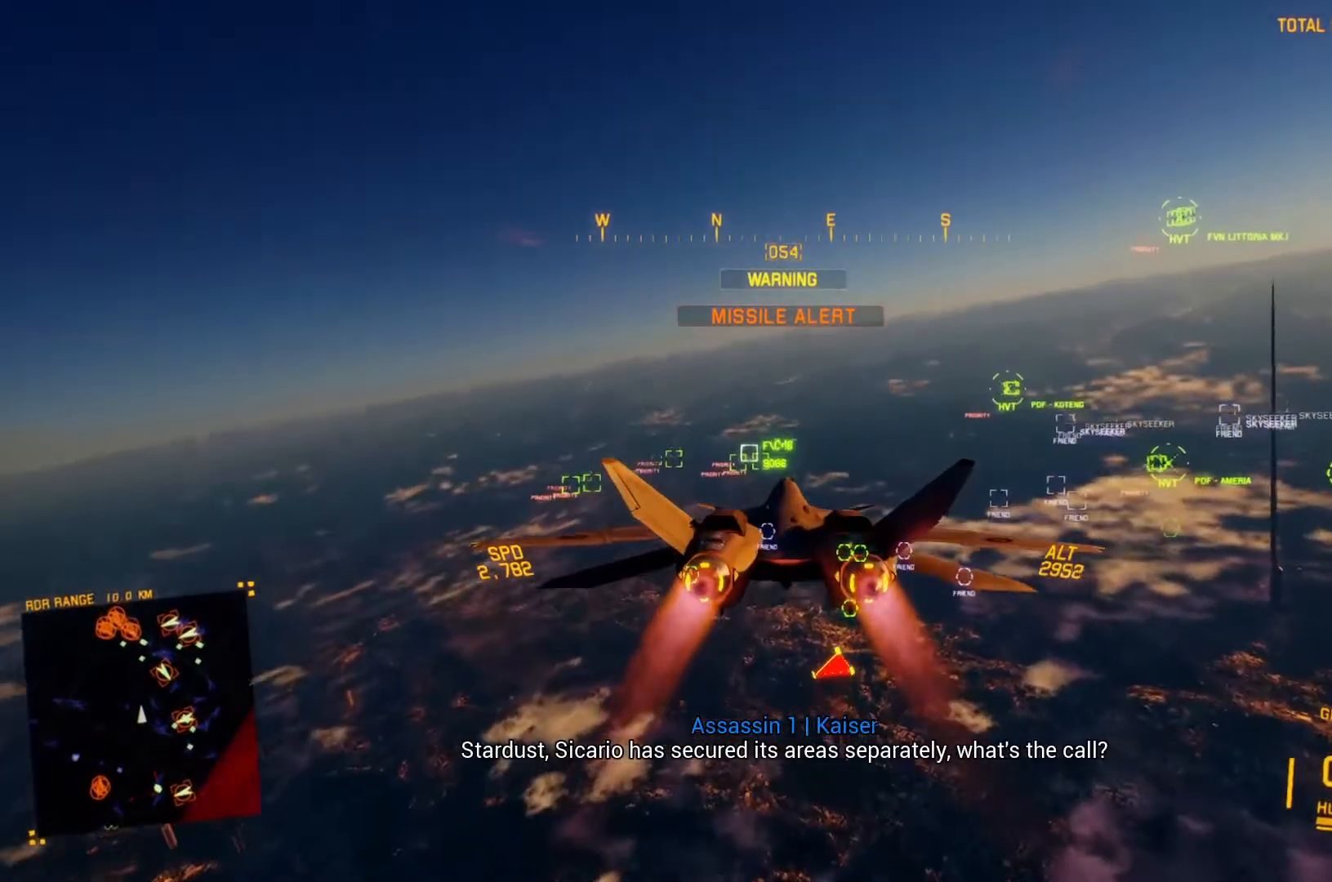
{"buttons": ["R2"], "left_stick": "center", "right_stick": "center", "button_events": [[233, "R1", "down"], [367, "R1", "up"]]}
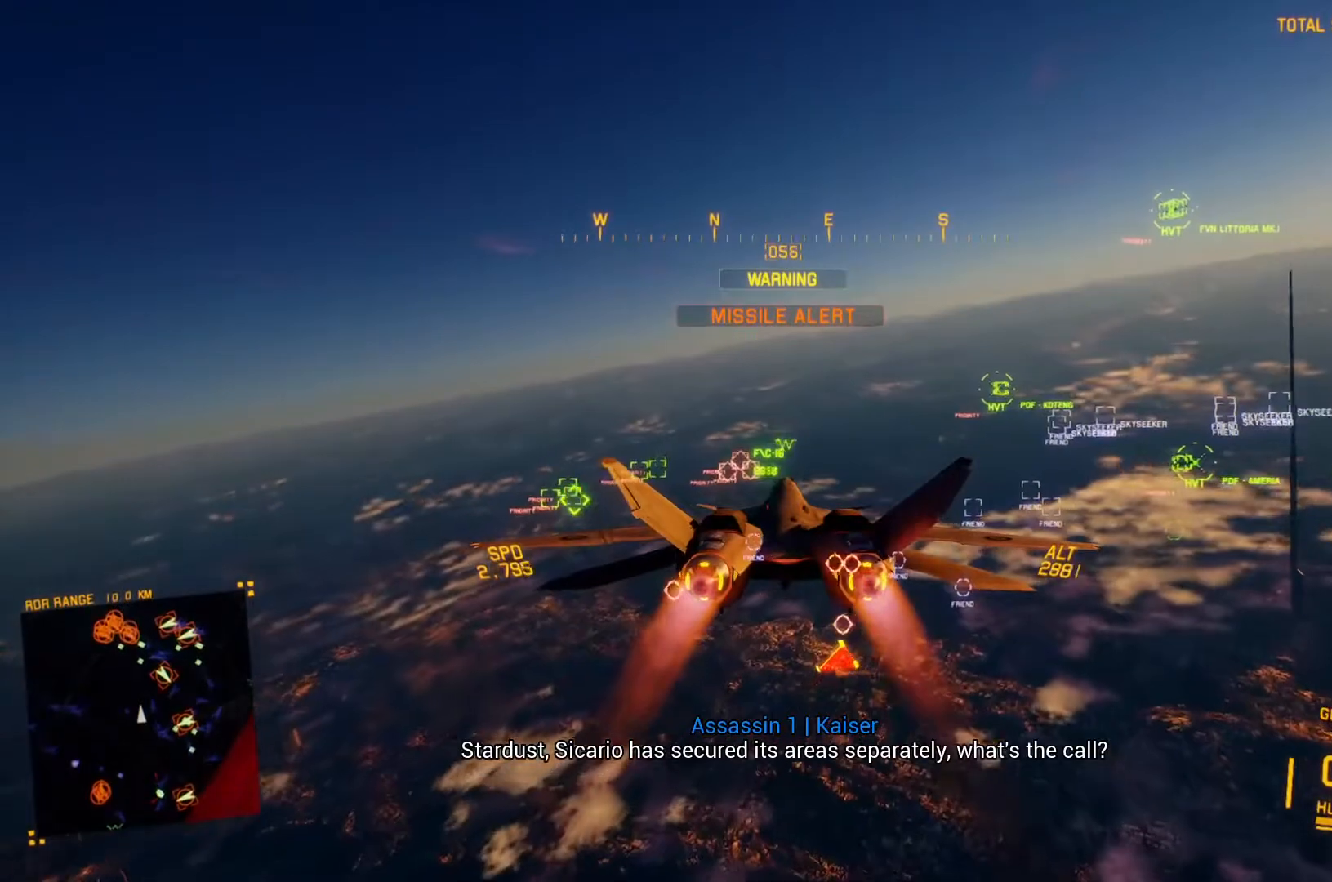
{"buttons": ["R2"], "left_stick": "center", "right_stick": "center", "button_events": [[33, "R1", "down"], [300, "R1", "up"]]}
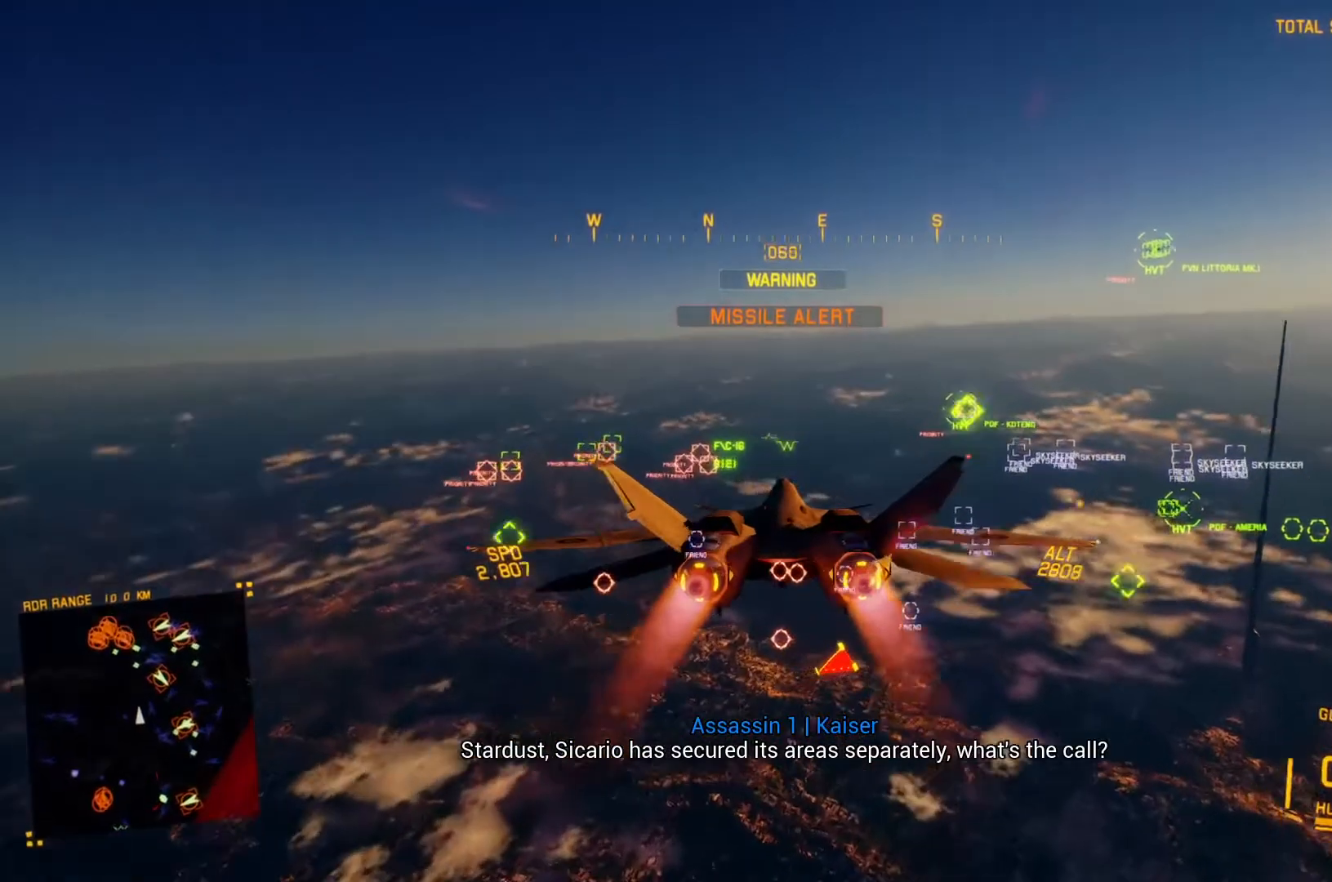
{"buttons": ["R2"], "left_stick": "center", "right_stick": "center", "button_events": []}
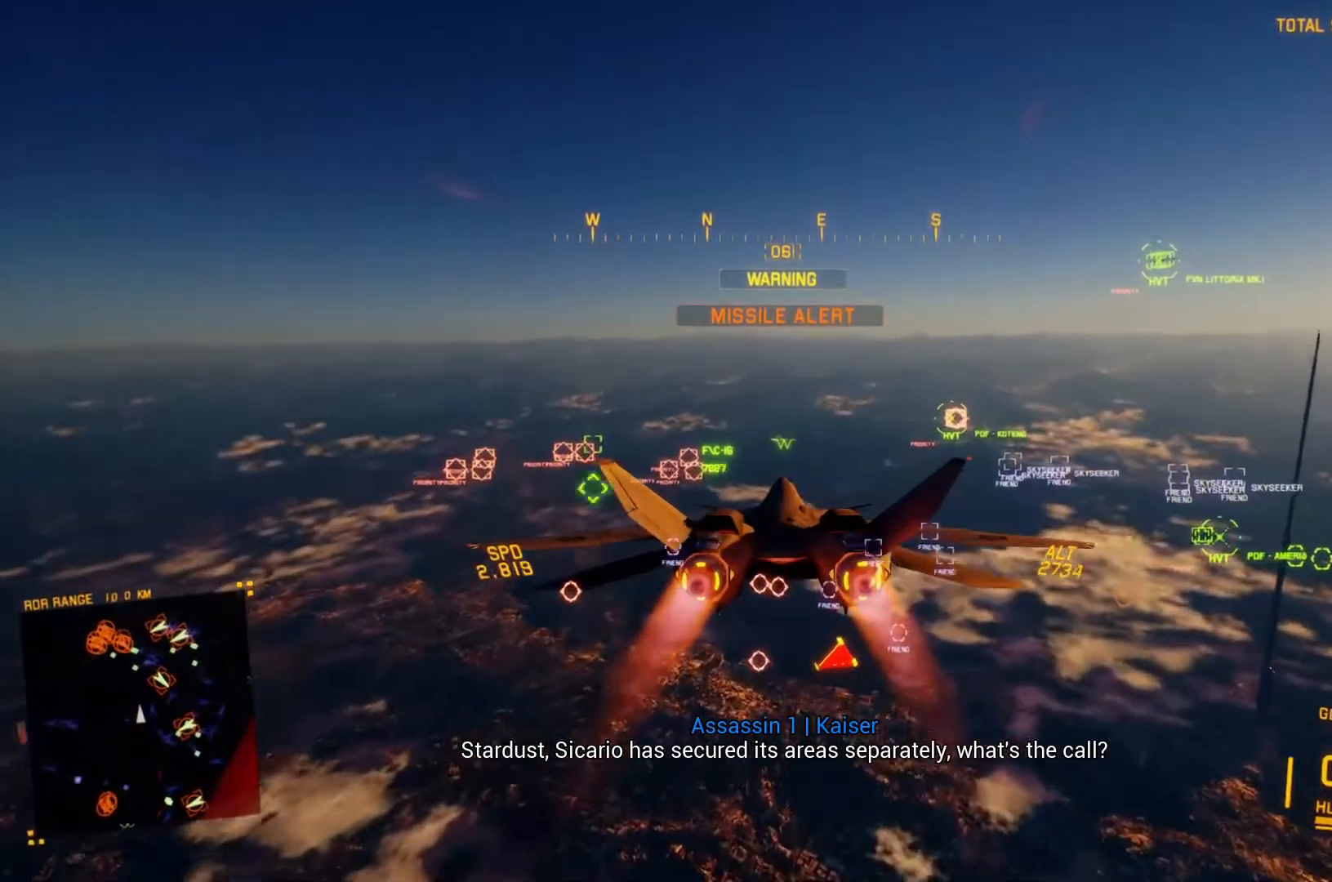
{"buttons": ["R2"], "left_stick": "center", "right_stick": "center", "button_events": []}
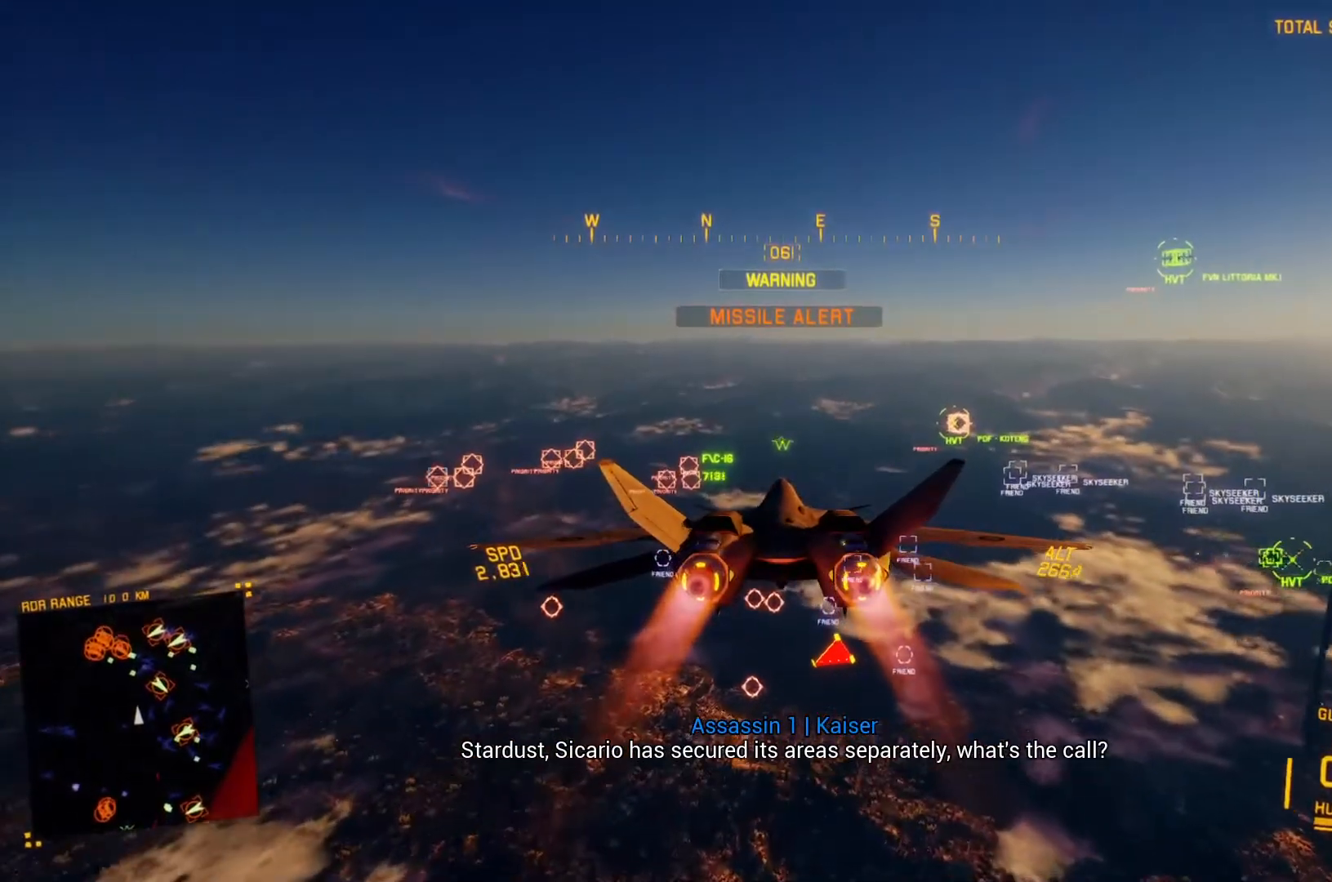
{"buttons": ["R1", "R2"], "left_stick": "down-right", "right_stick": "center", "button_events": [[167, "B", "down"], [267, "B", "up"], [367, "R1", "down"]]}
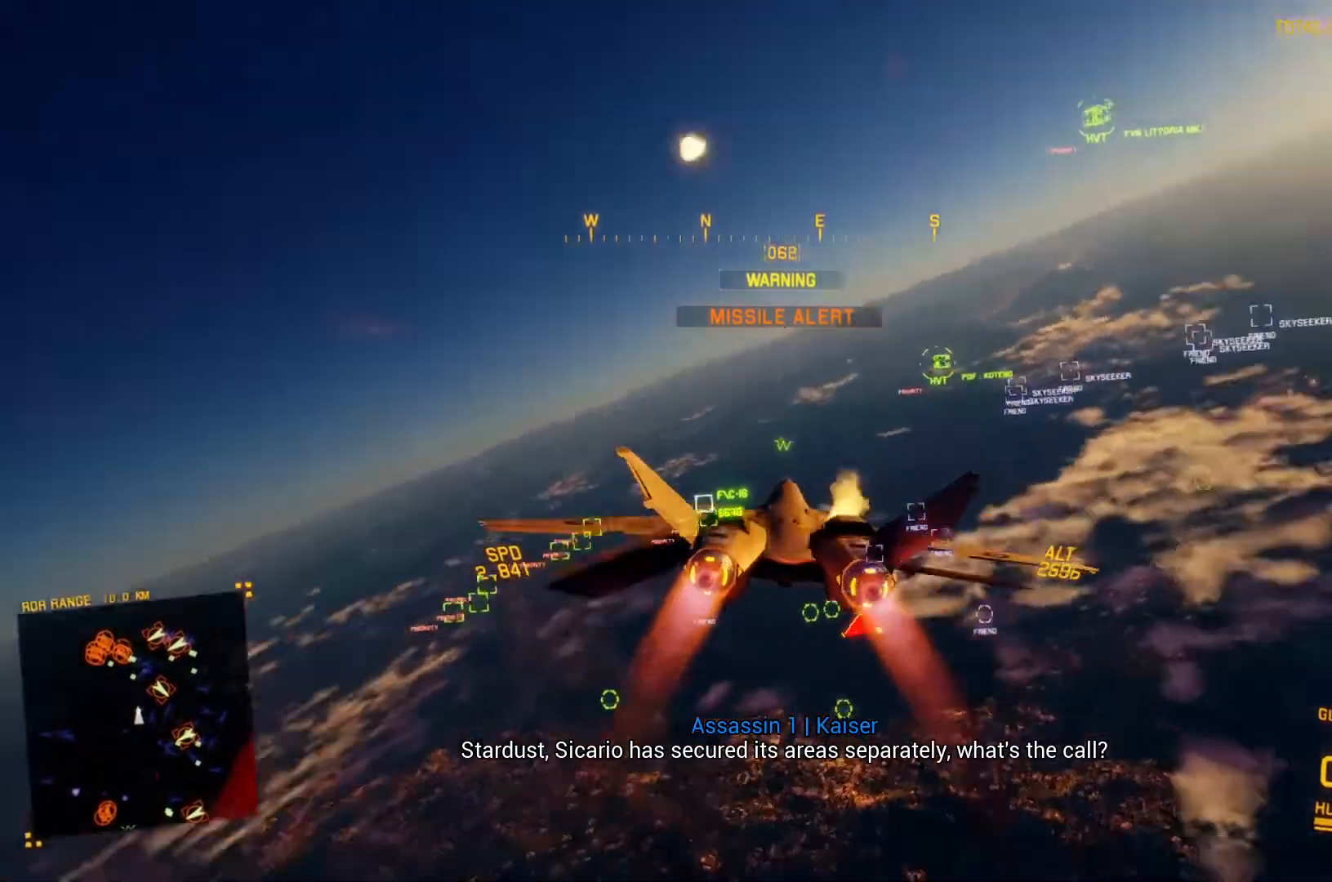
{"buttons": ["R1", "R2"], "left_stick": "down", "right_stick": "center", "button_events": []}
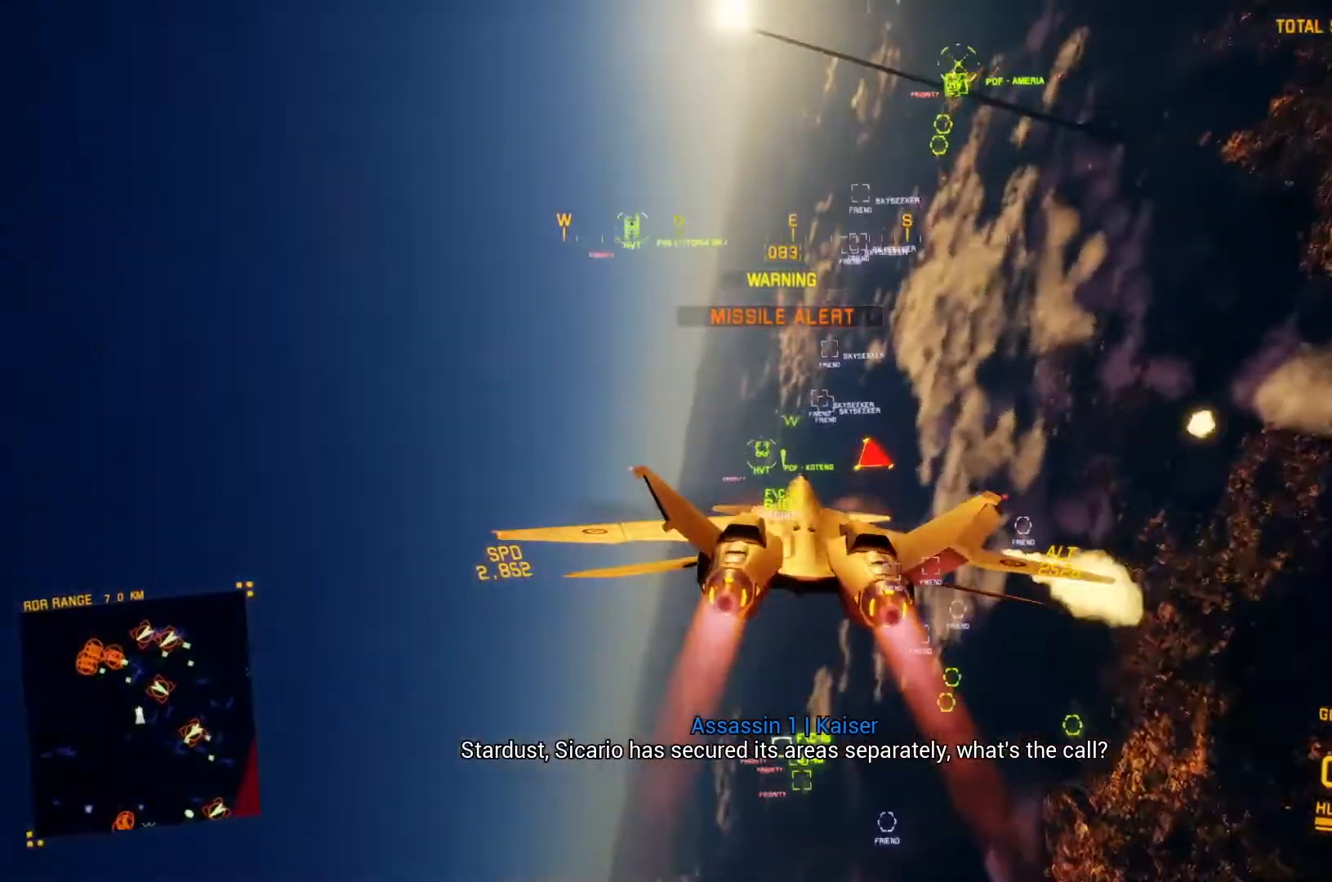
{"buttons": ["R1", "R2"], "left_stick": "center", "right_stick": "center", "button_events": []}
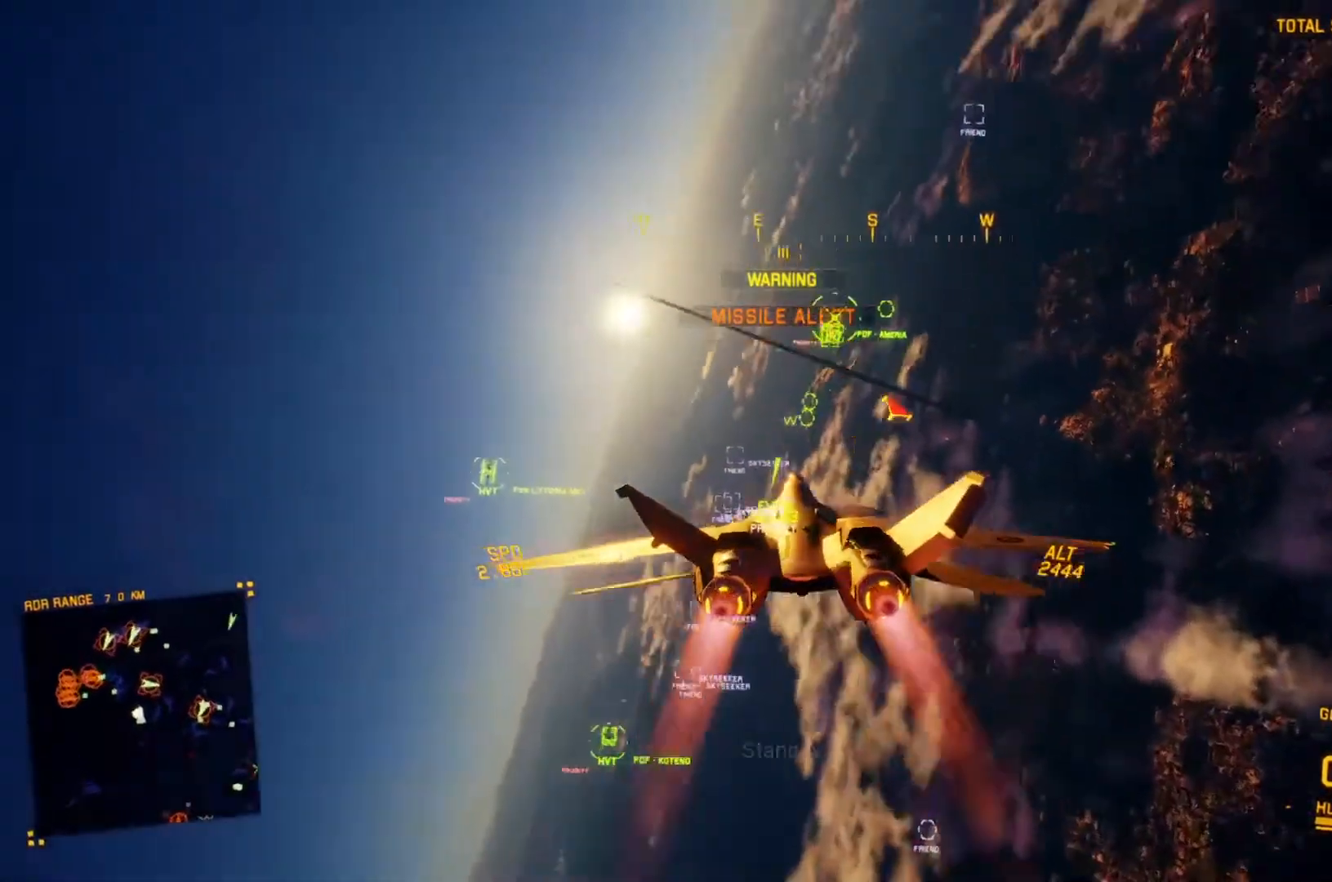
{"buttons": ["R2"], "left_stick": "center", "right_stick": "center", "button_events": [[67, "DPAD_LEFT", "down"], [167, "DPAD_LEFT", "up"], [300, "R1", "up"], [400, "A", "down"], [467, "A", "up"]]}
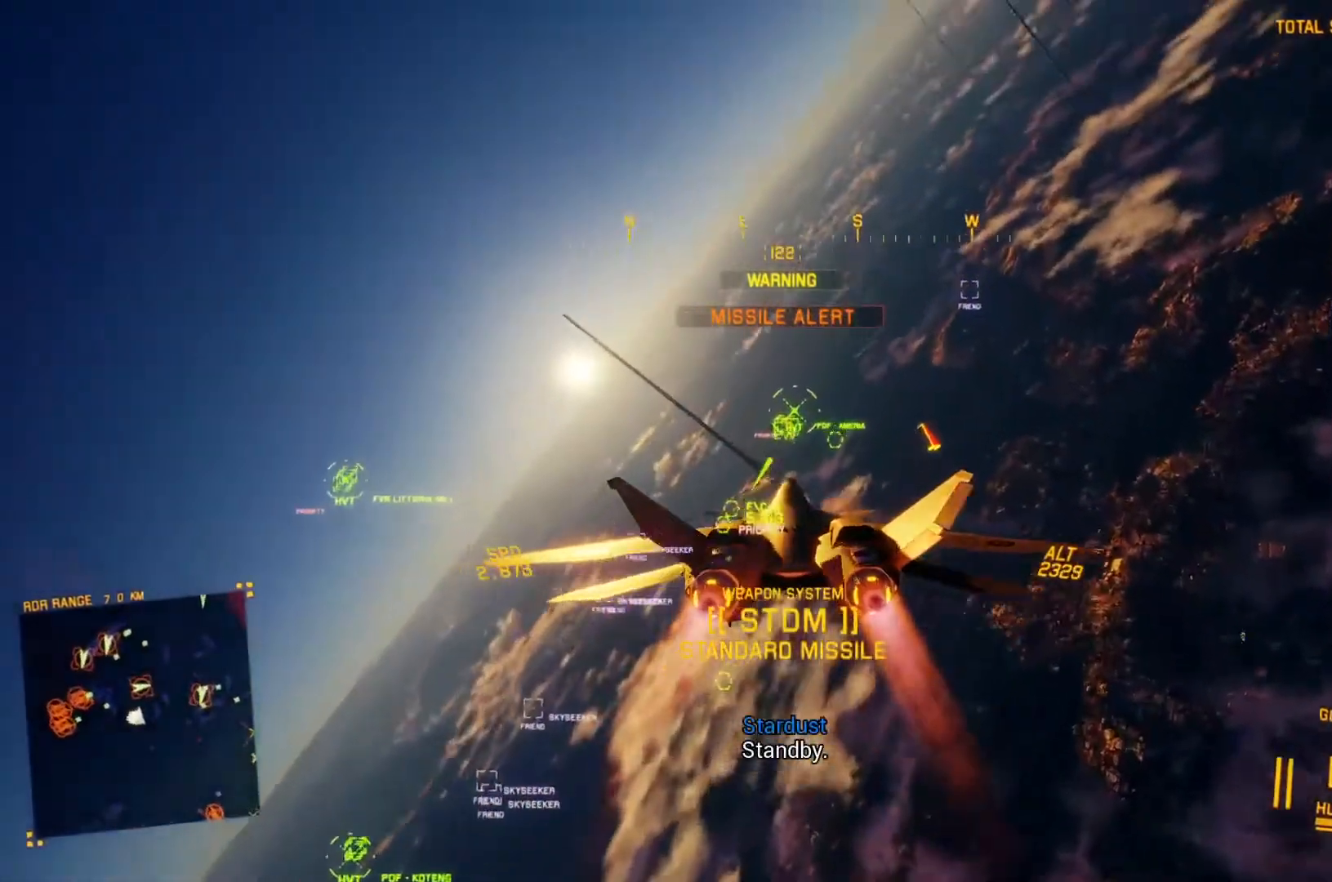
{"buttons": ["R2"], "left_stick": "center", "right_stick": "center", "button_events": [[67, "A", "down"], [133, "A", "up"], [200, "A", "down"], [233, "L1", "down"], [267, "A", "up"], [400, "A", "down"], [433, "L1", "up"], [467, "A", "up"]]}
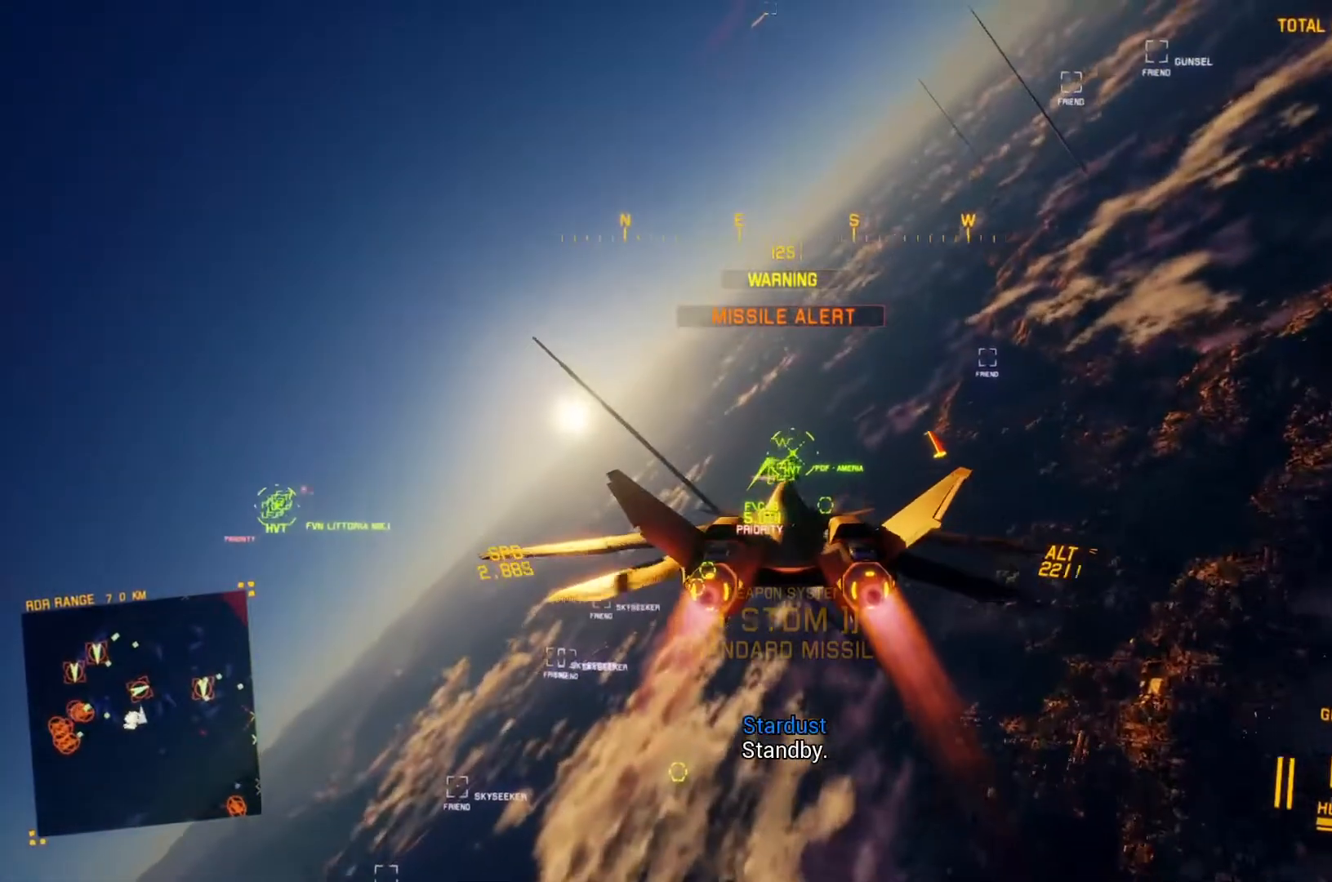
{"buttons": ["A", "R2"], "left_stick": "center", "right_stick": "center", "button_events": [[67, "A", "down"], [133, "A", "up"], [200, "A", "down"], [200, "R1", "down"], [267, "A", "up"], [300, "R1", "up"], [333, "A", "down"], [400, "A", "up"], [467, "A", "down"]]}
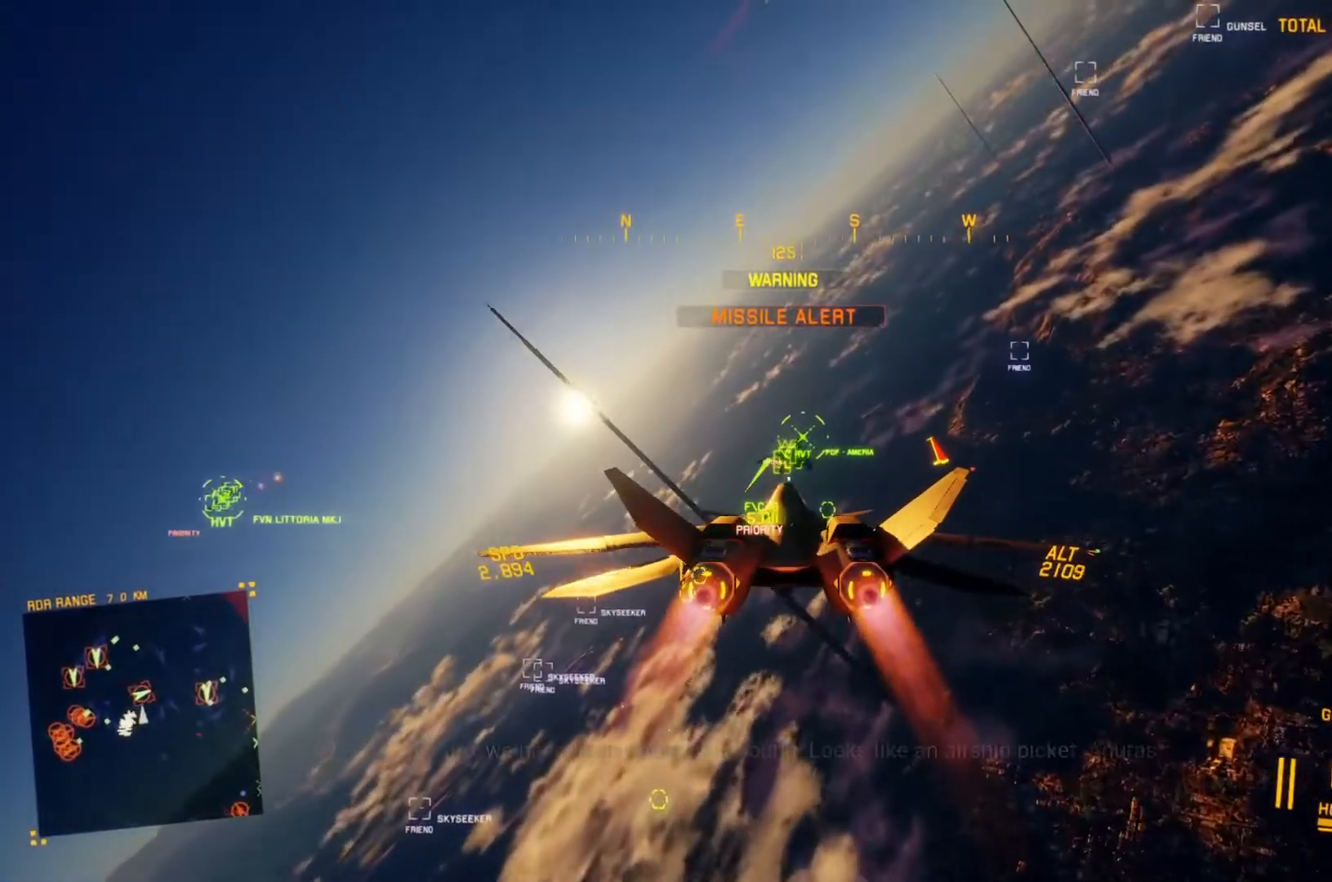
{"buttons": ["R2"], "left_stick": "center", "right_stick": "center", "button_events": [[67, "A", "up"], [133, "A", "down"], [200, "A", "up"], [267, "A", "down"], [267, "R1", "down"], [333, "A", "up"], [400, "A", "down"], [467, "A", "up"], [500, "R1", "up"]]}
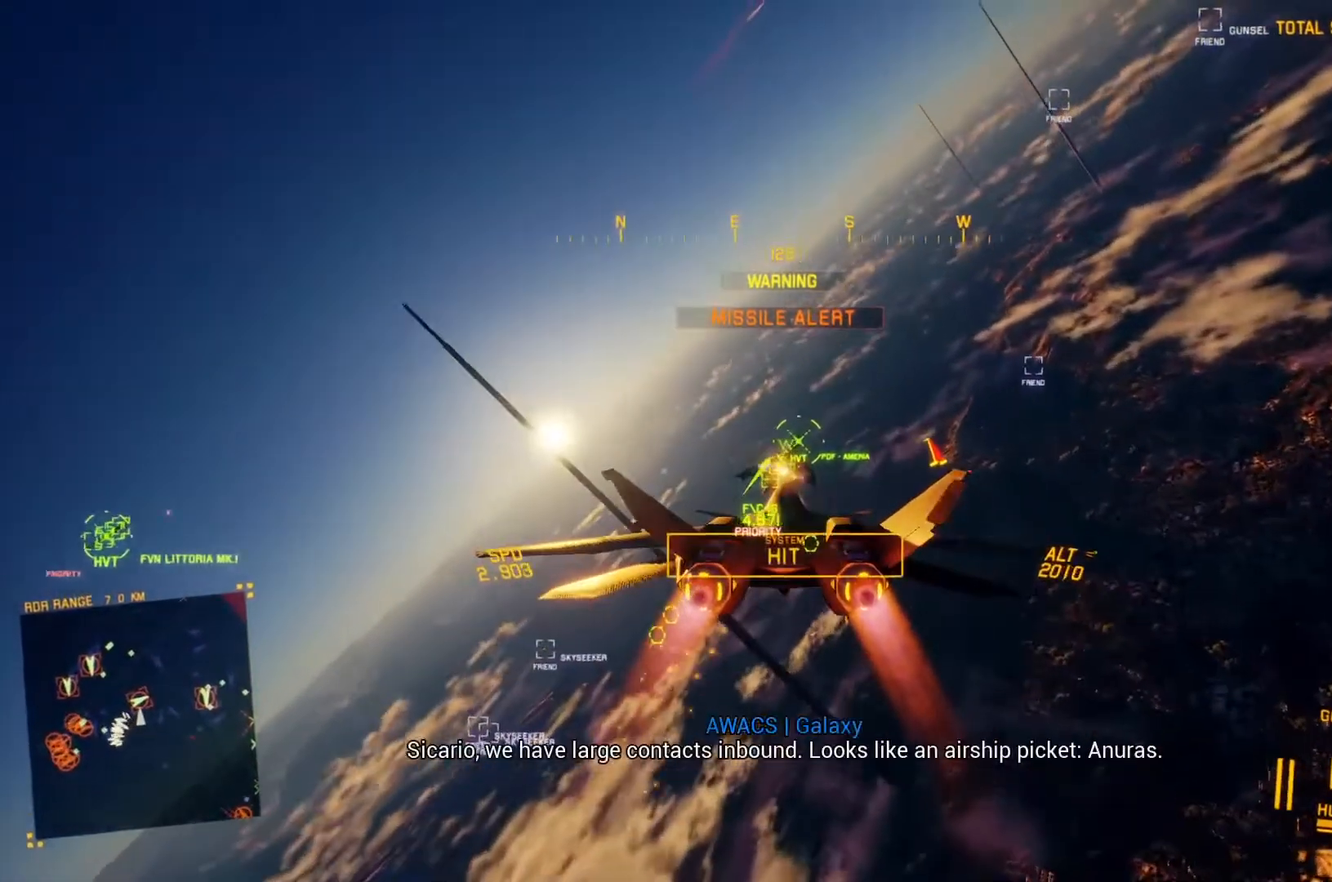
{"buttons": ["A", "R2"], "left_stick": "center", "right_stick": "center", "button_events": [[33, "A", "down"], [33, "L1", "down"], [233, "L1", "up"], [267, "A", "up"], [333, "A", "down"], [333, "R1", "down"], [400, "A", "up"], [400, "R1", "up"], [433, "L1", "down"], [467, "A", "down"], [500, "L1", "up"]]}
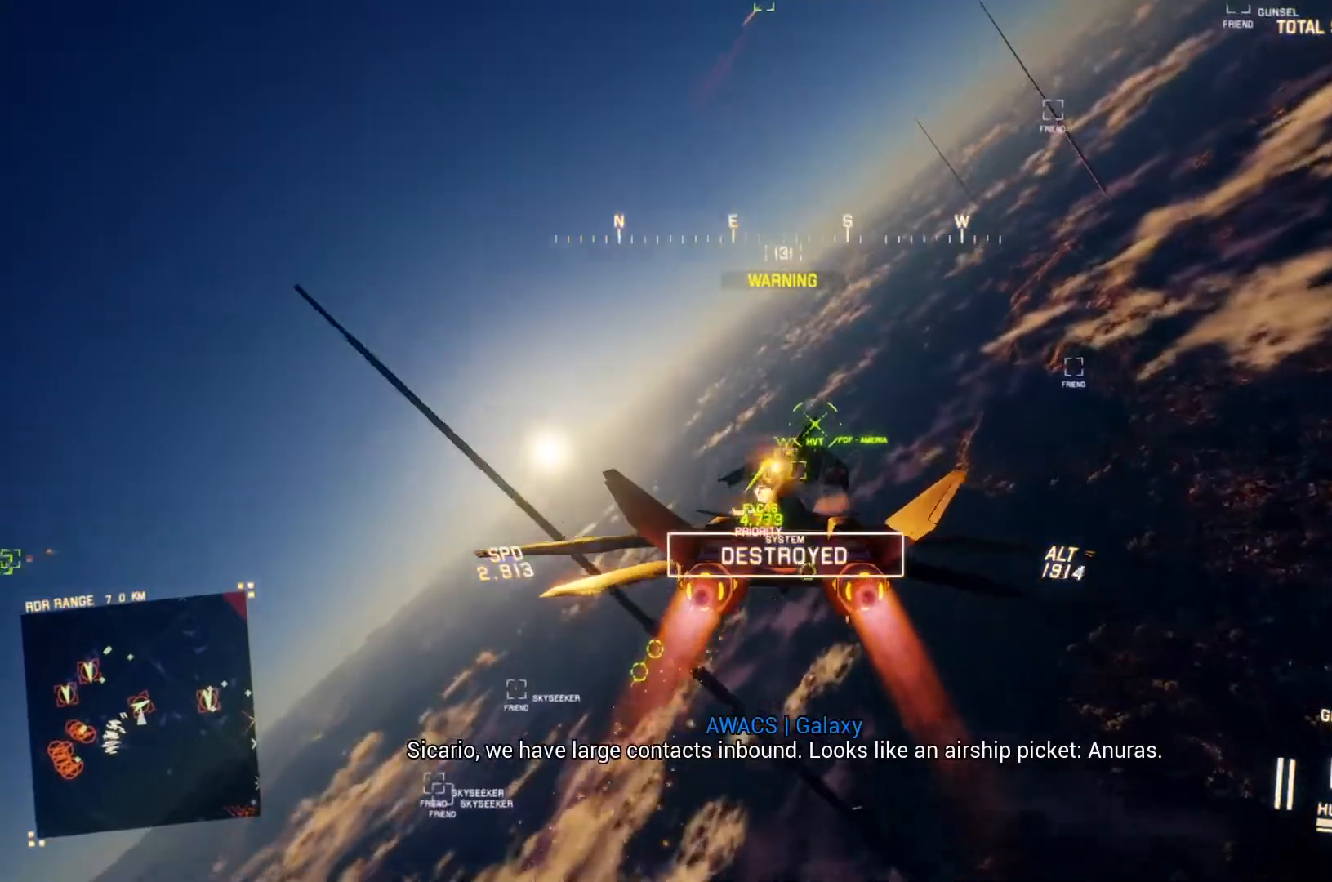
{"buttons": ["L1", "R2"], "left_stick": "down-left", "right_stick": "center", "button_events": [[33, "A", "up"], [100, "A", "down"], [233, "L1", "down"], [233, "R1", "down"], [467, "A", "up"], [467, "R1", "up"]]}
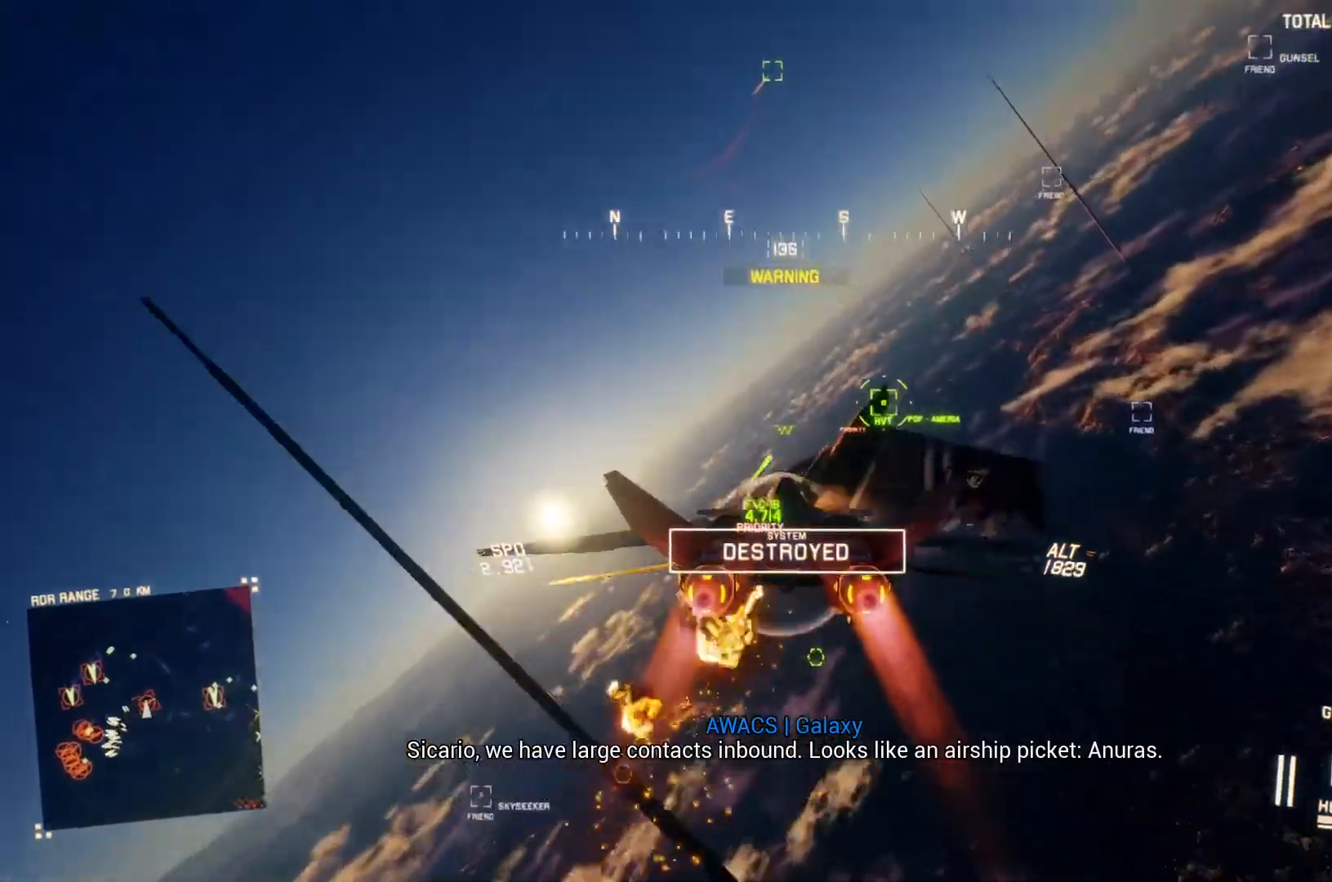
{"buttons": ["L1", "R2"], "left_stick": "down-left", "right_stick": "center"}
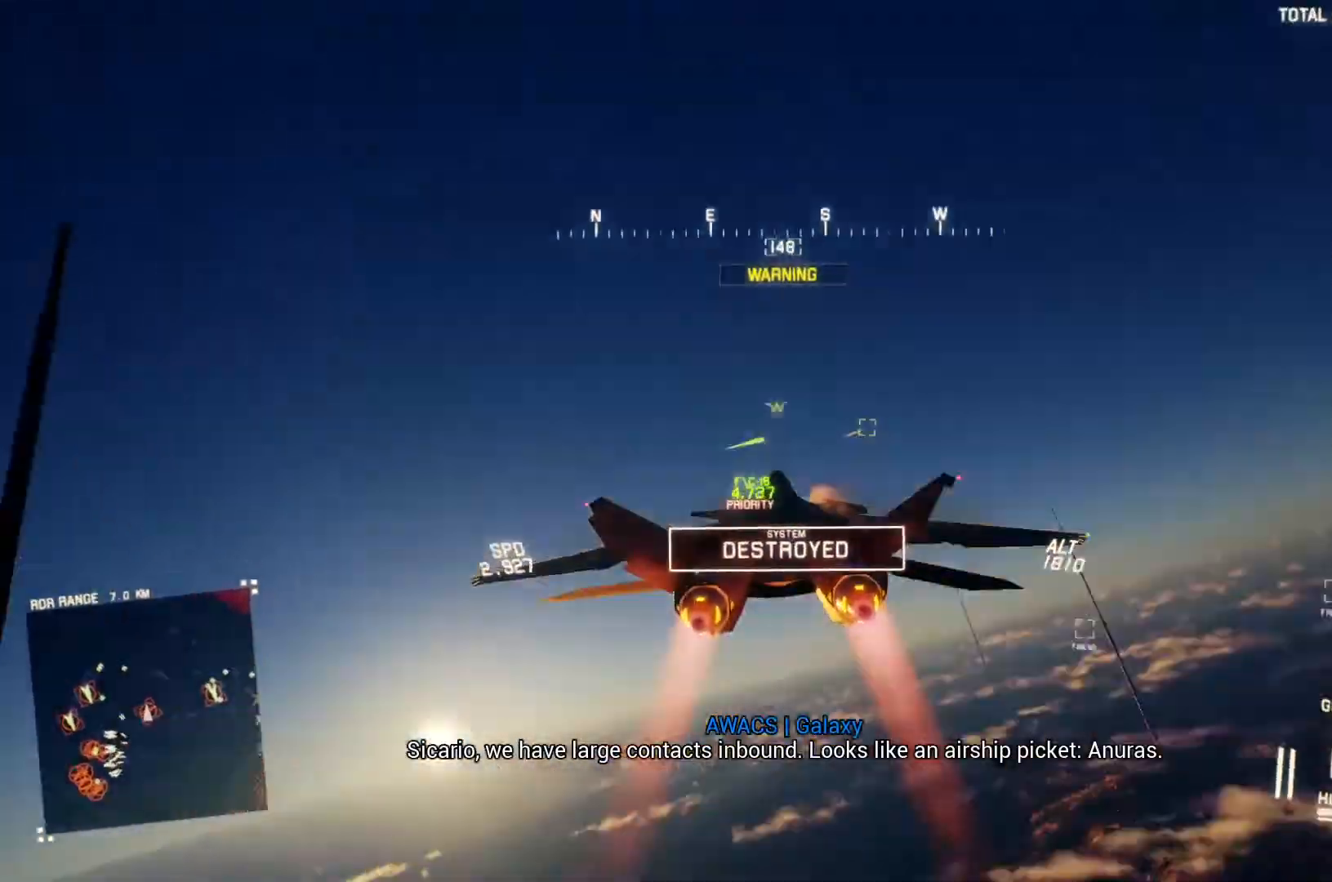
{"buttons": ["R2"], "left_stick": "center", "right_stick": "left", "button_events": [[33, "L1", "up"]]}
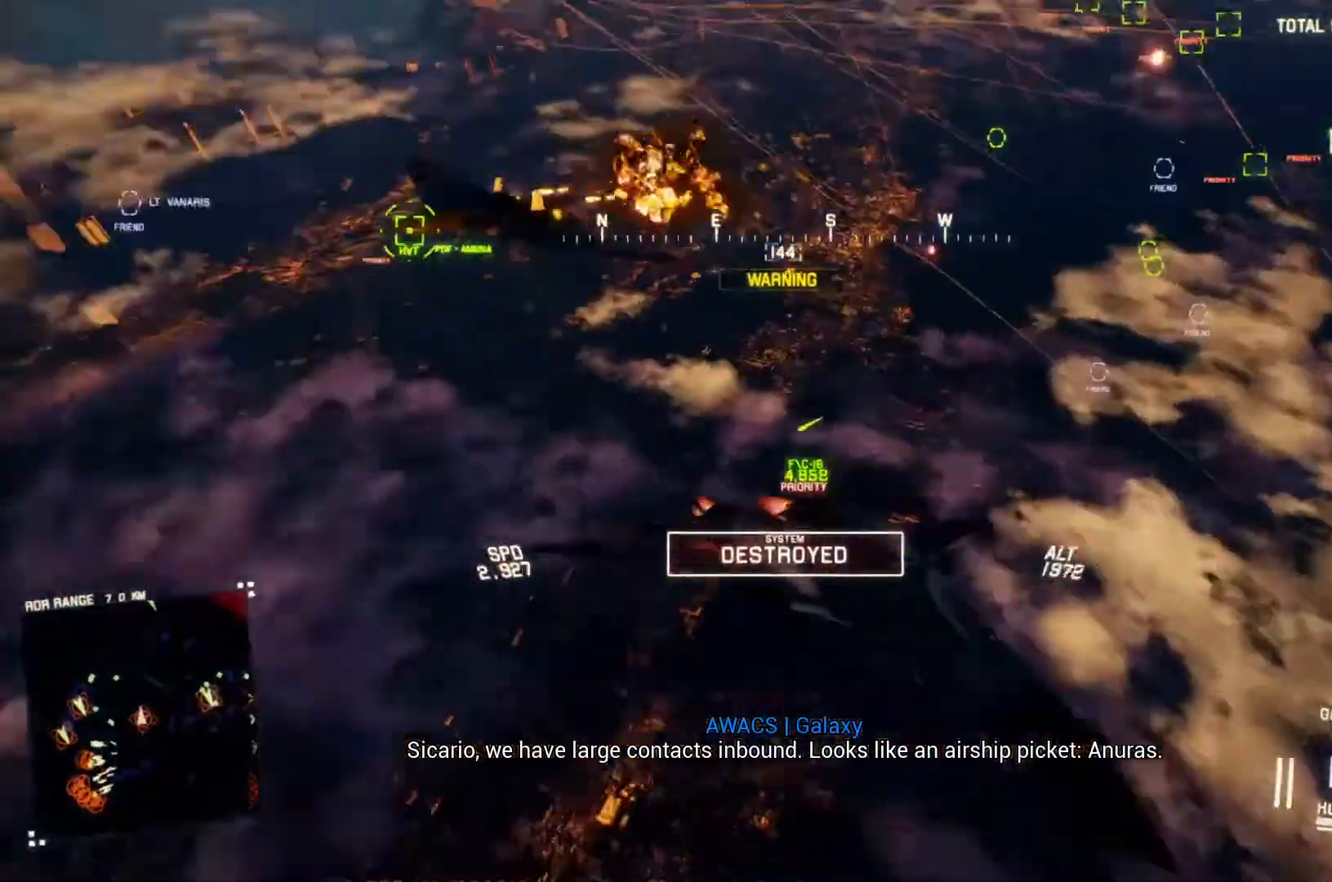
{"buttons": ["R2"], "left_stick": "center", "right_stick": "left", "button_events": [[367, "Y", "down"], [467, "Y", "up"]]}
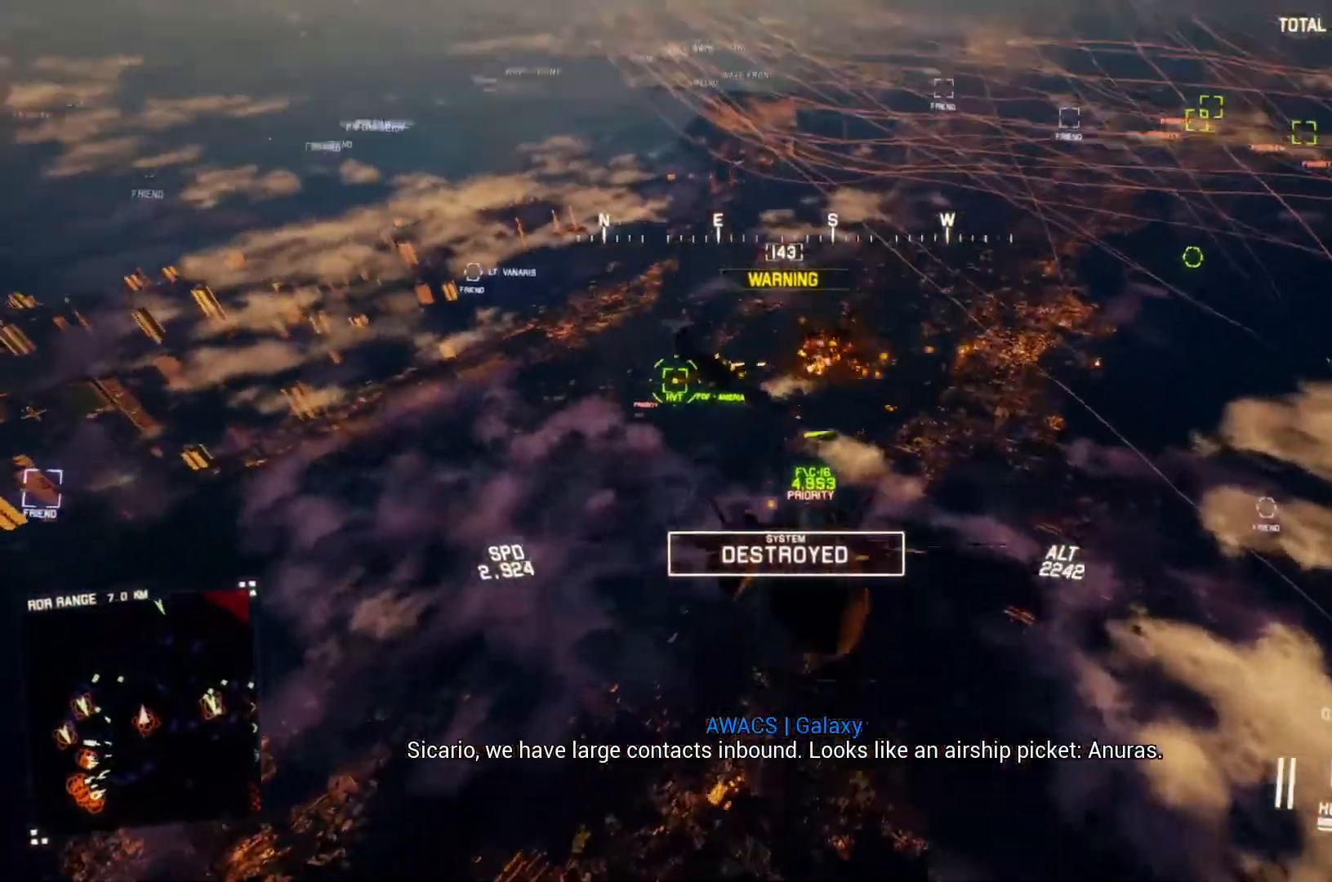
{"buttons": ["L2"], "left_stick": "down", "right_stick": "left", "button_events": [[367, "L2", "down"], [367, "R2", "up"]]}
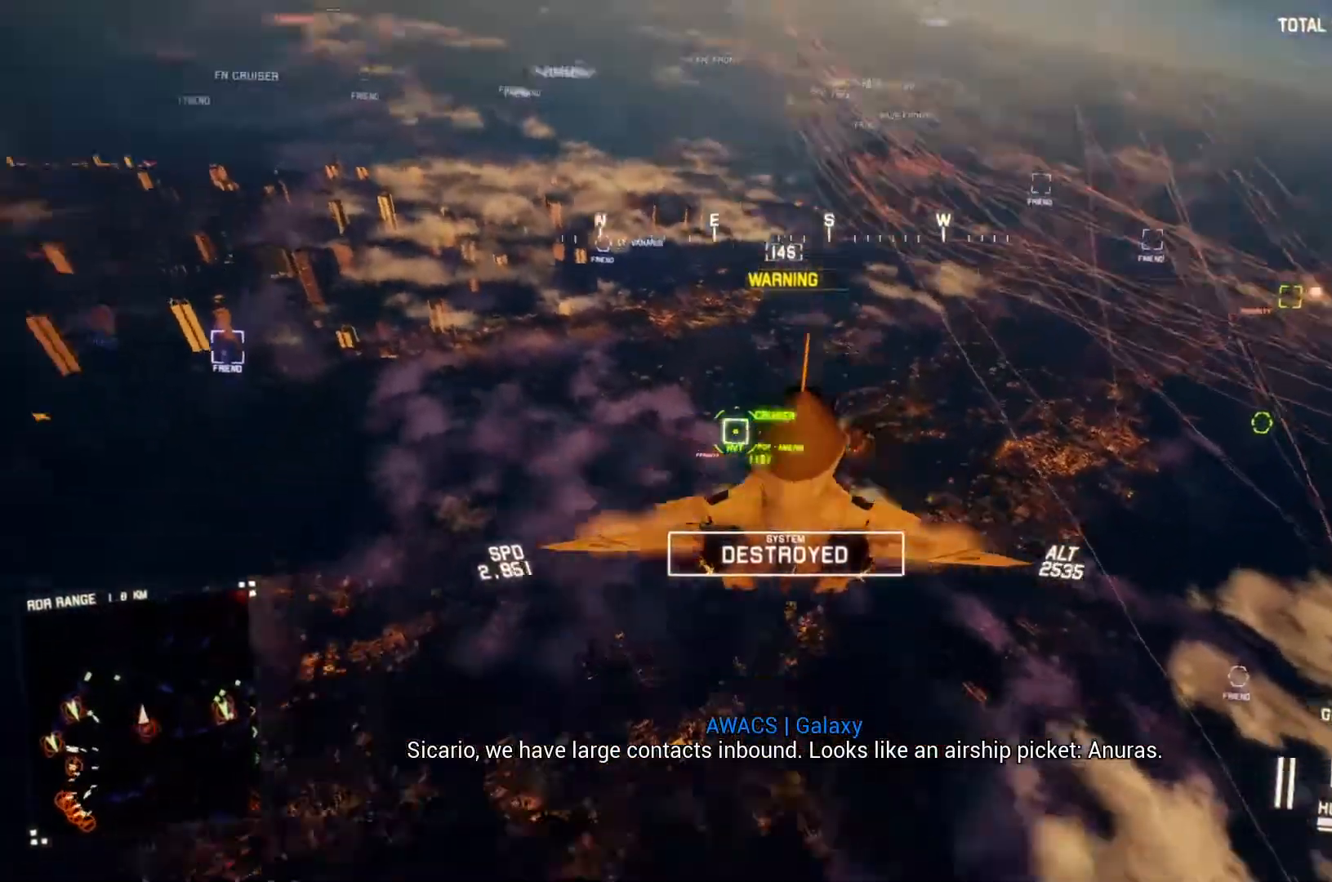
{"buttons": [], "left_stick": "down", "right_stick": "up", "button_events": [[400, "L2", "up"]]}
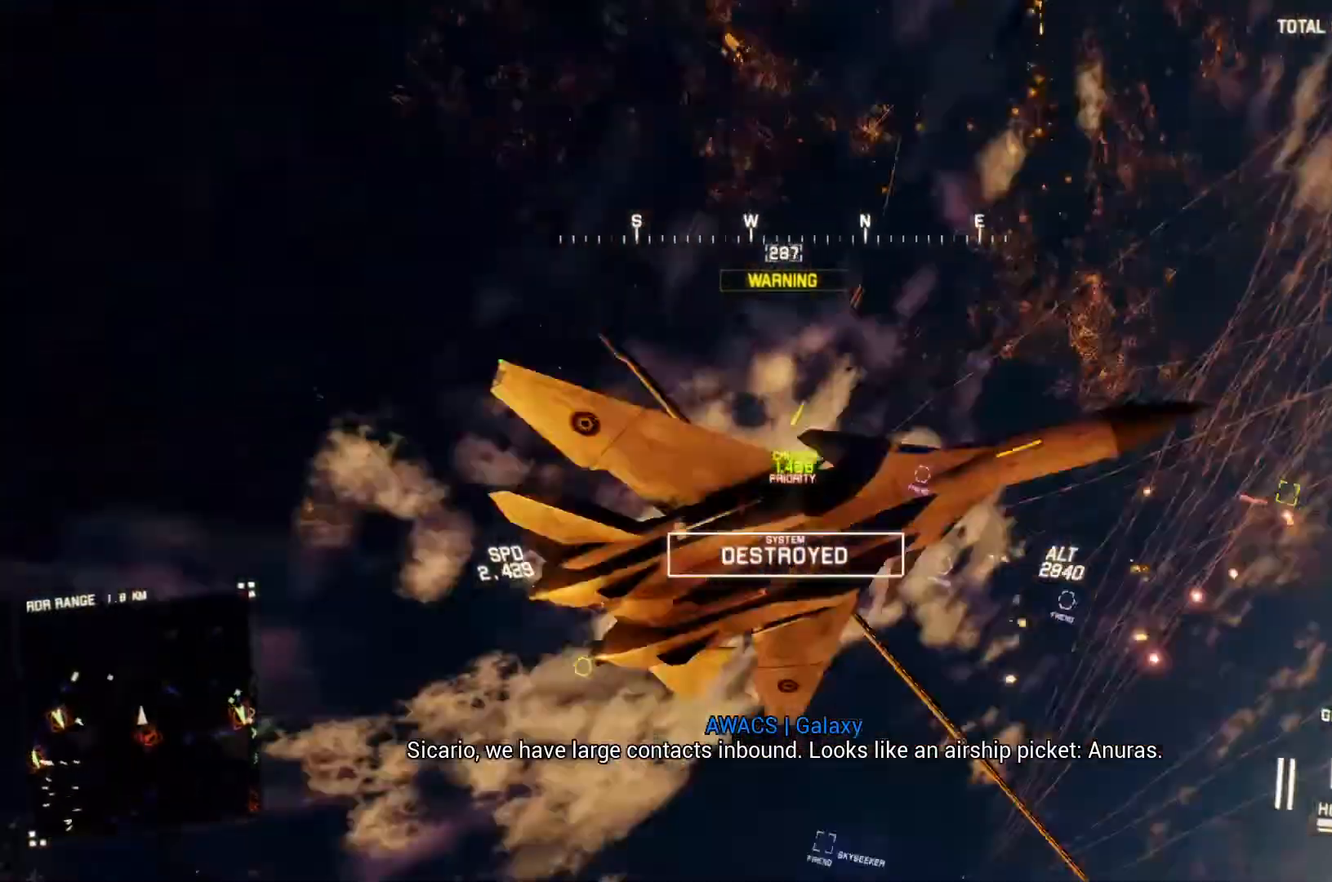
{"buttons": ["L1", "R2"], "left_stick": "center", "right_stick": "center", "button_events": [[33, "R2", "down"], [67, "R1", "down"], [333, "R1", "up"], [500, "L1", "down"]]}
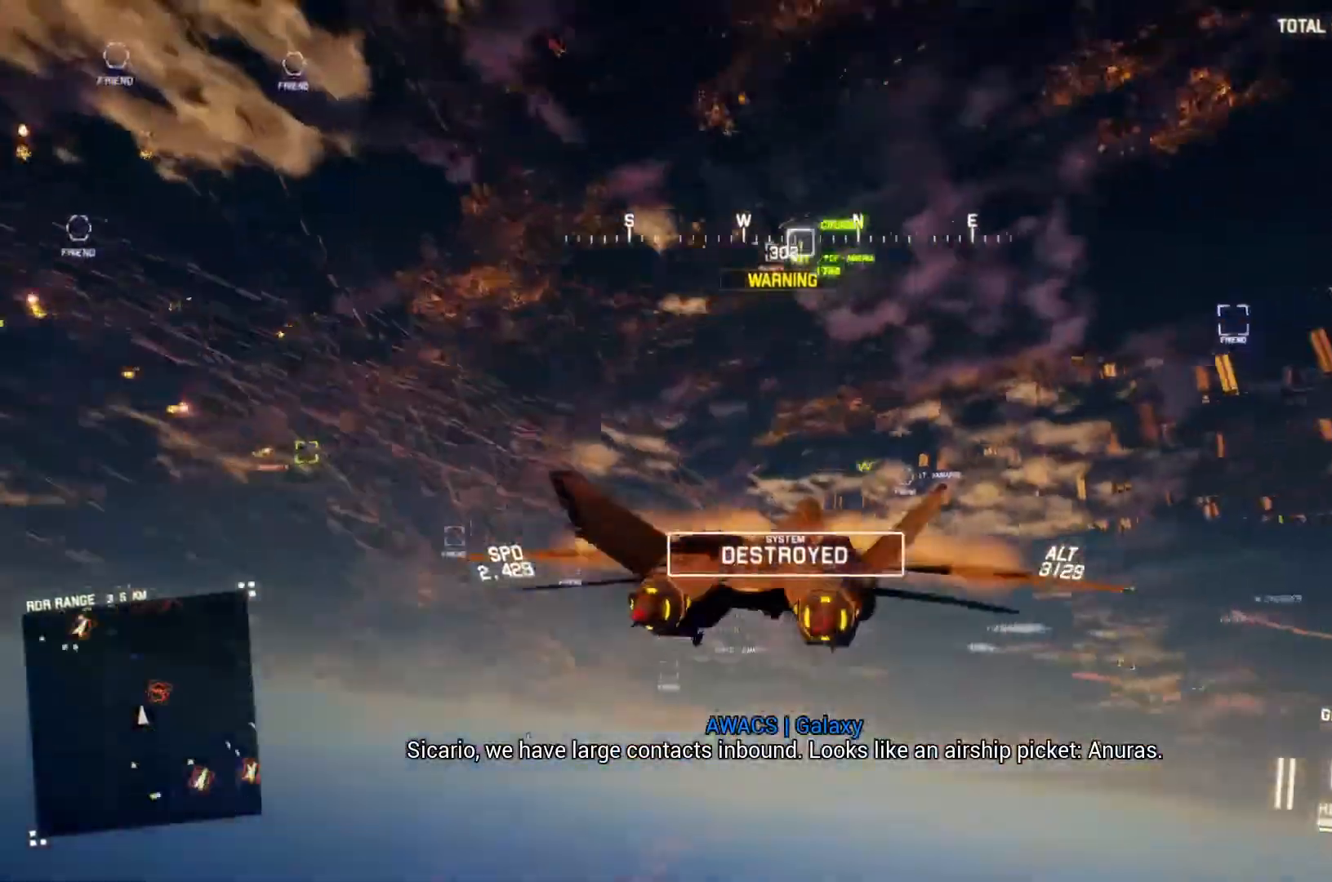
{"buttons": ["R2"], "left_stick": "down-right", "right_stick": "center", "button_events": [[467, "L1", "up"]]}